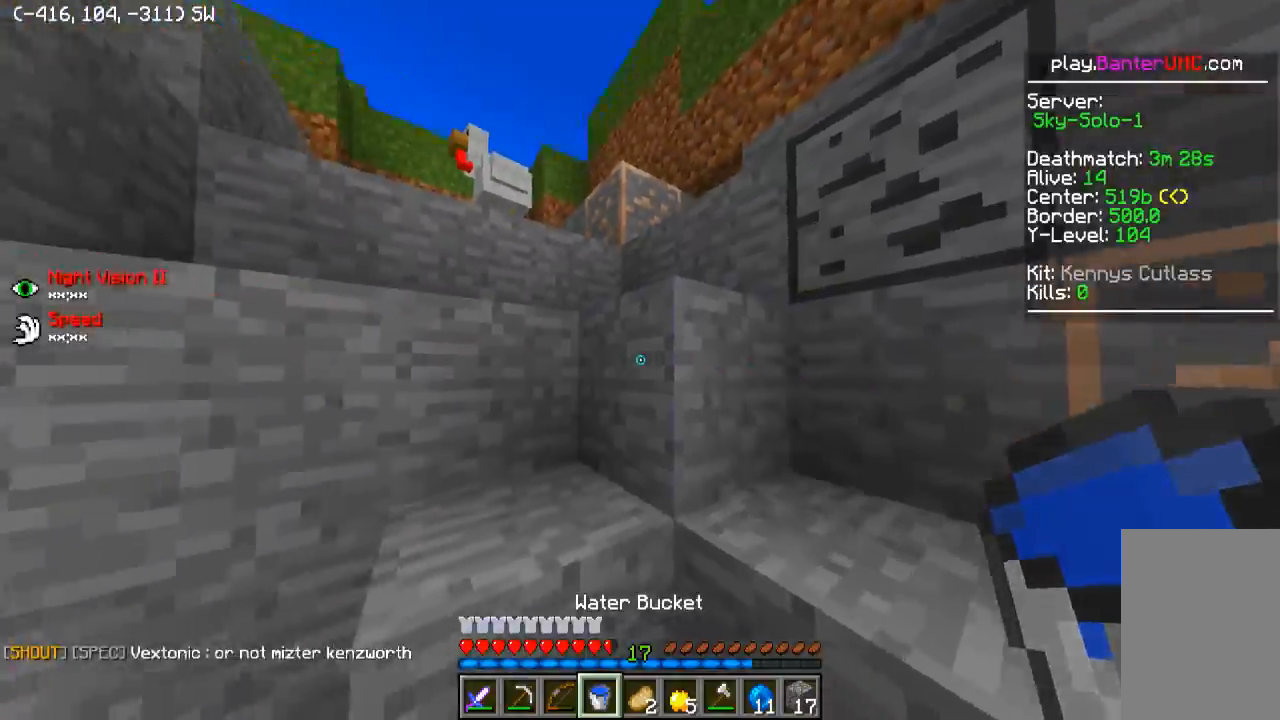
Gameplay with keyboard; each line is a JSON object with the keys held at the frame after it. "events" lists presses ("down") and releases ("up") of "a", "d", "s" and "w" between this image and that frame as [ms after this image, input, new state], when the widget could be followed in between. No other keys are recorded. Mouse input is not recorded.
{"keys": ["w"], "events": [[50, "w", "down"]]}
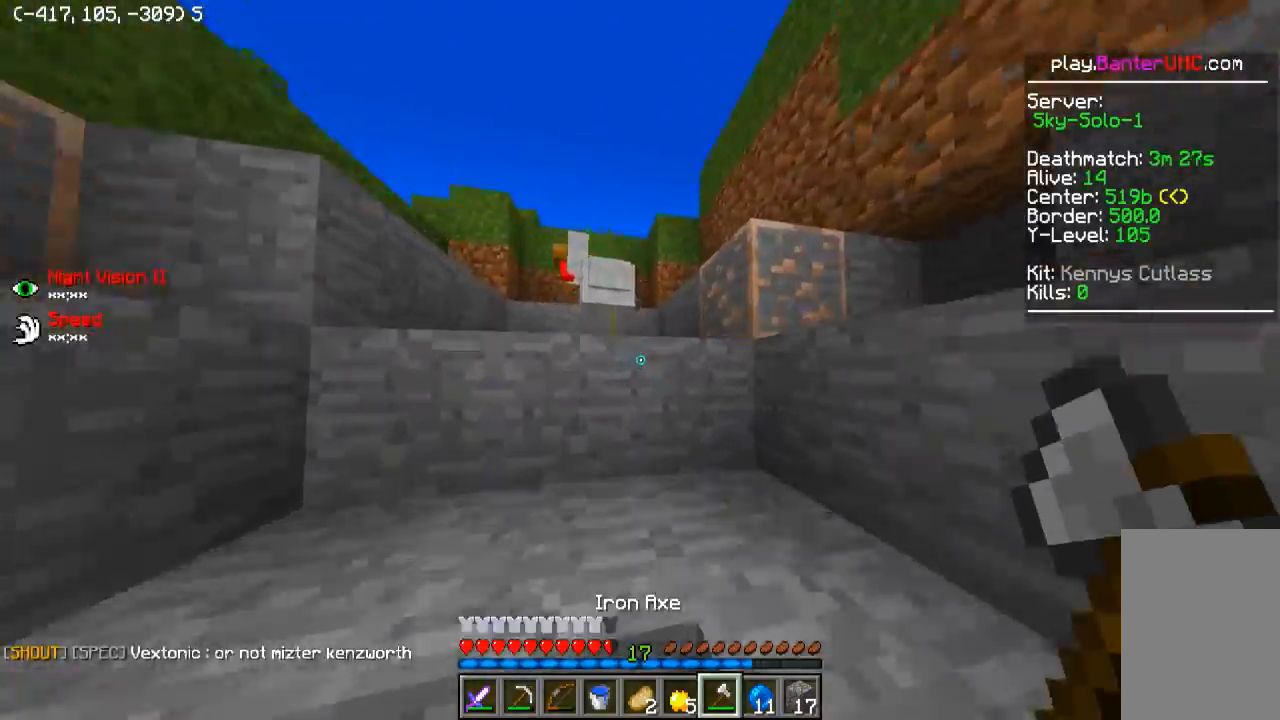
{"keys": ["w"], "events": [[350, "d", "down"], [500, "d", "up"]]}
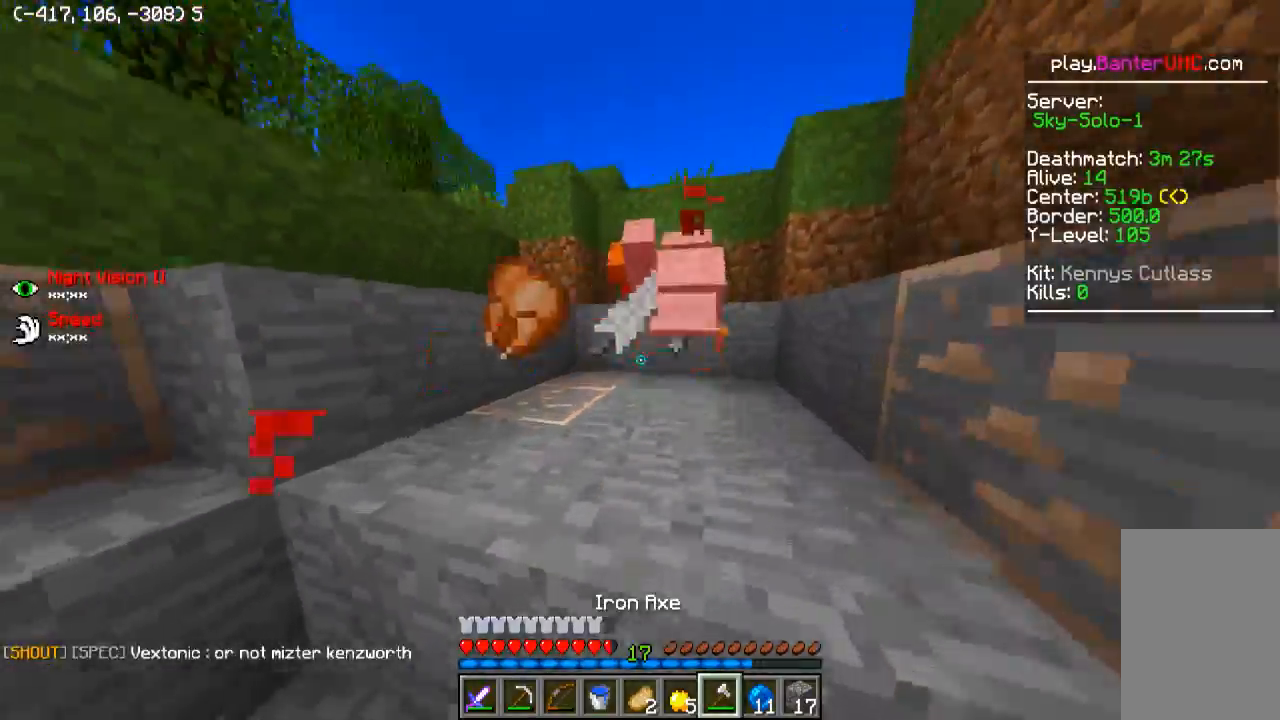
{"keys": ["d", "w"], "events": [[500, "d", "down"]]}
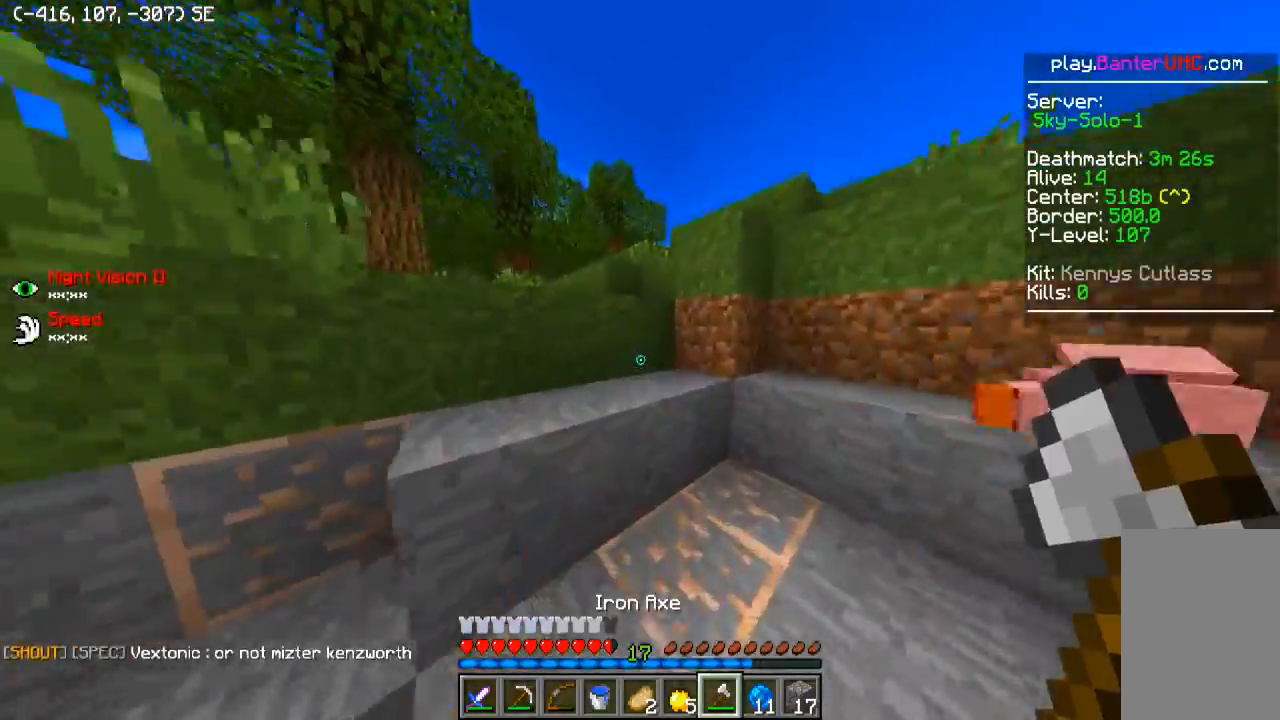
{"keys": ["a", "w"], "events": [[300, "a", "down"], [300, "d", "up"]]}
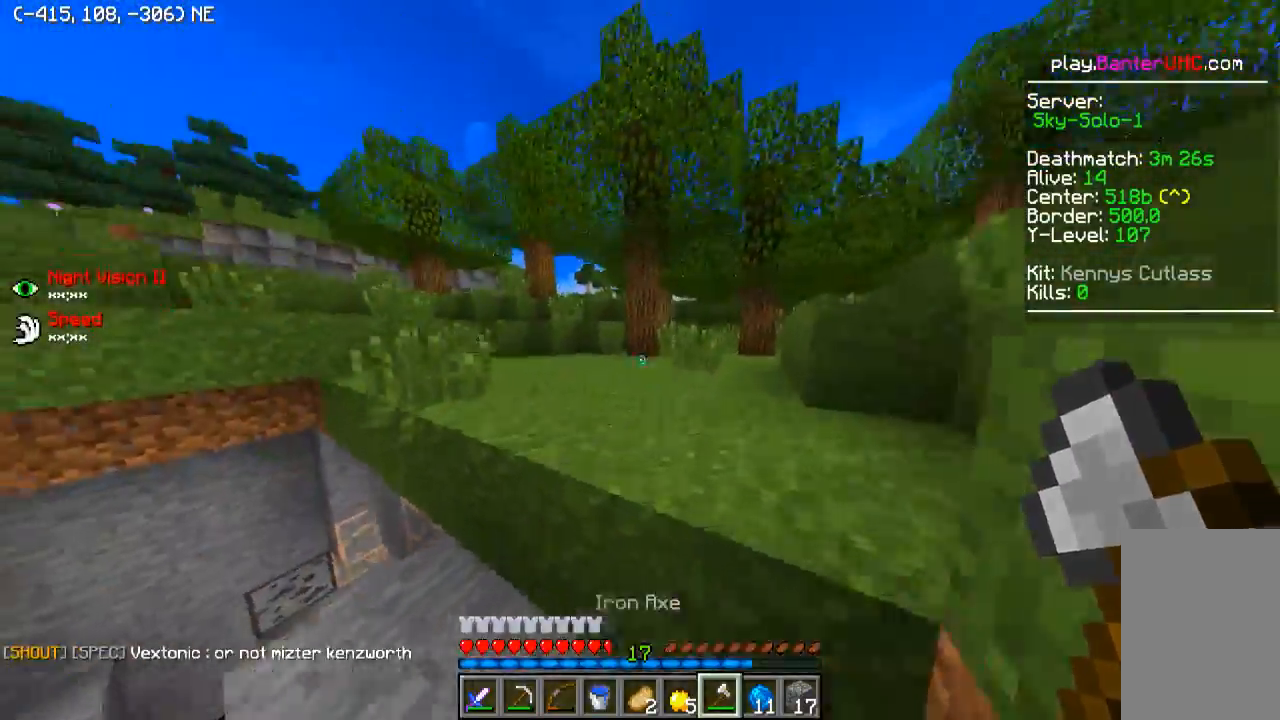
{"keys": ["w"], "events": [[200, "a", "up"]]}
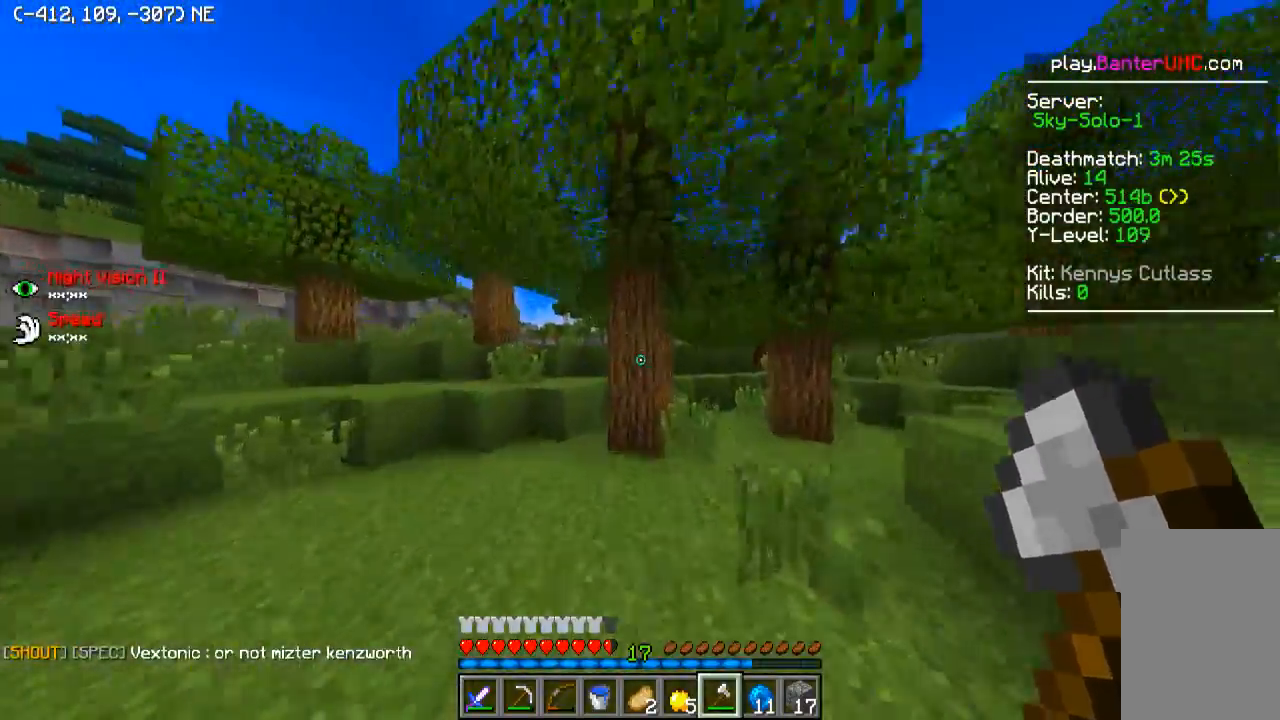
{"keys": ["d", "w"], "events": [[350, "w", "up"], [434, "w", "down"], [450, "d", "down"]]}
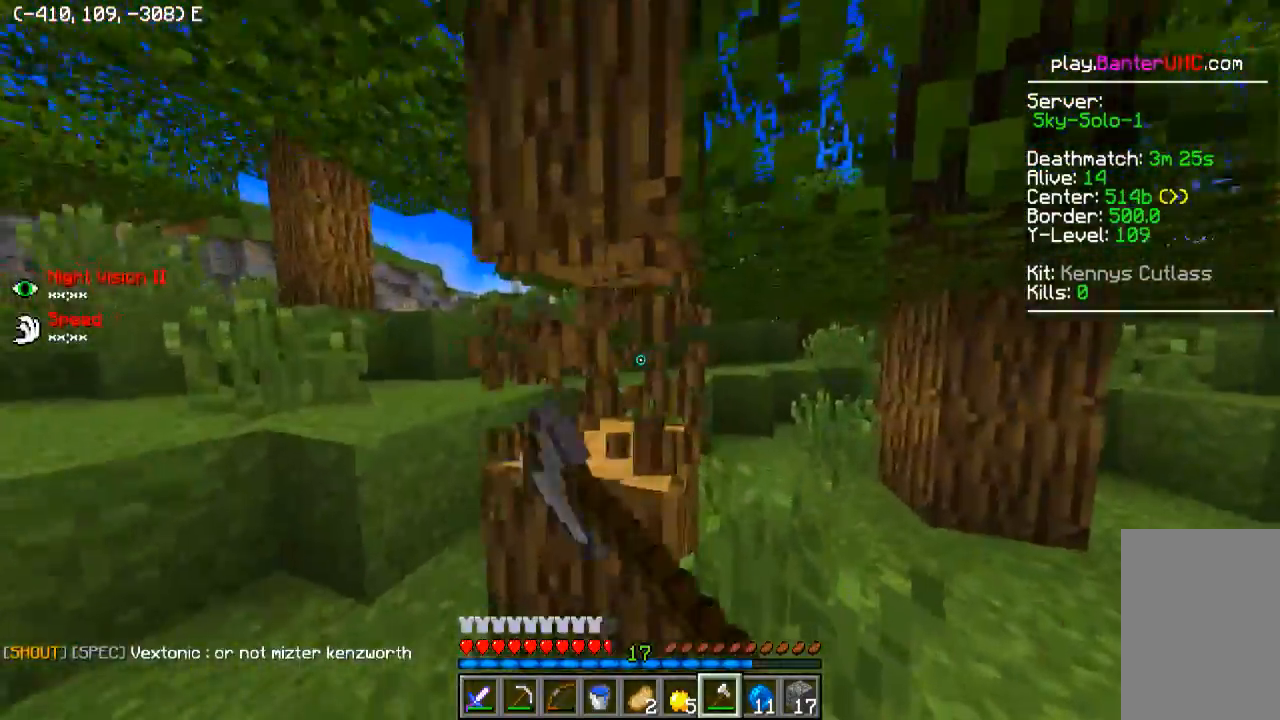
{"keys": [], "events": [[300, "d", "up"], [350, "w", "up"]]}
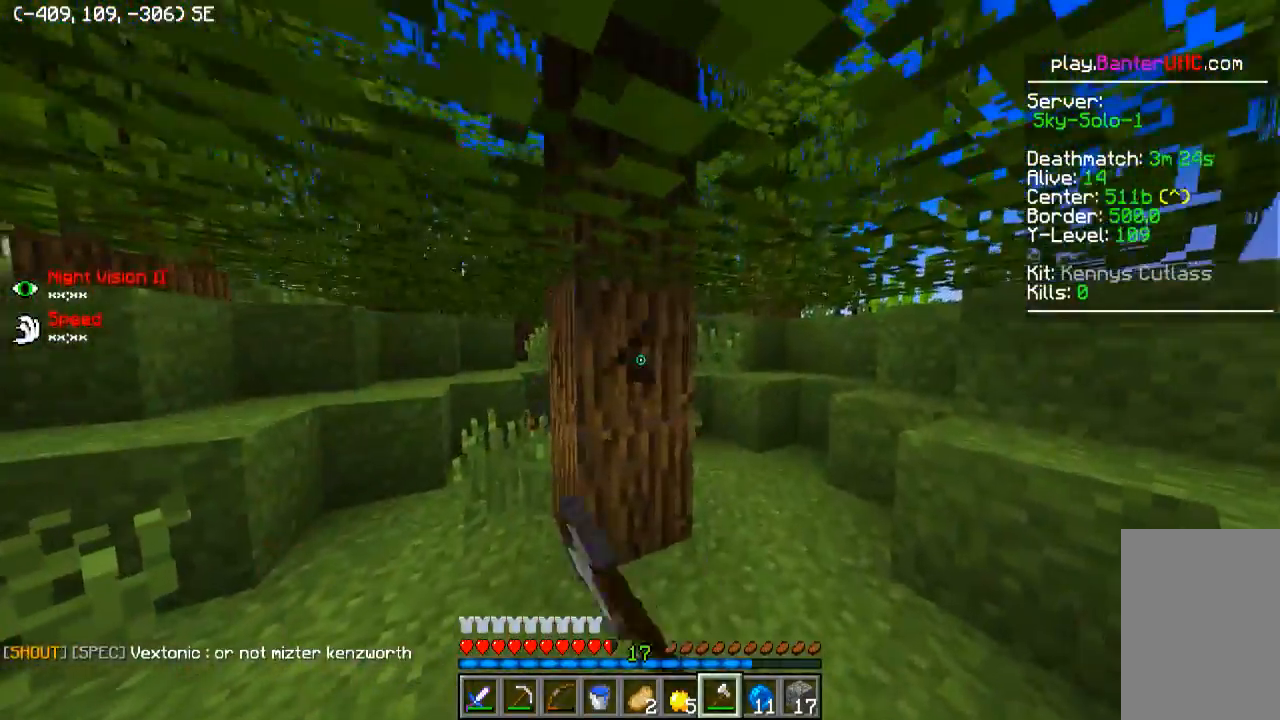
{"keys": ["d", "w"], "events": [[400, "w", "down"], [500, "d", "down"]]}
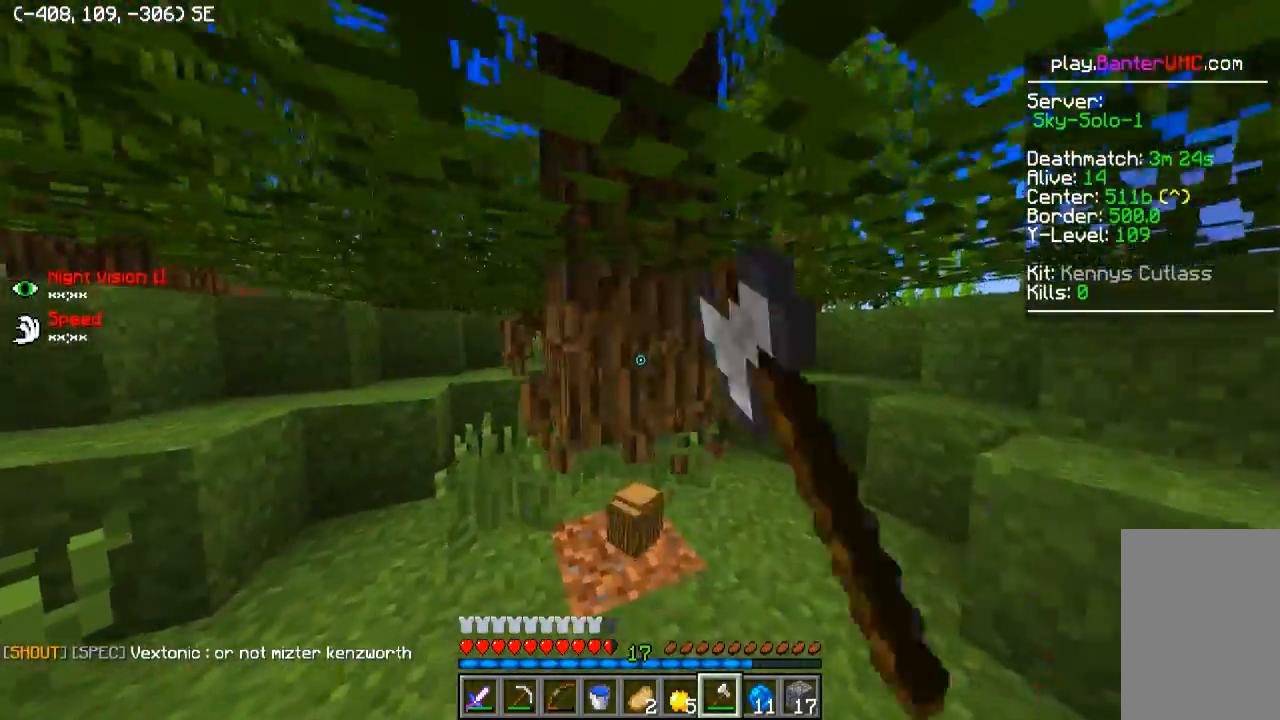
{"keys": ["w"], "events": [[500, "d", "up"]]}
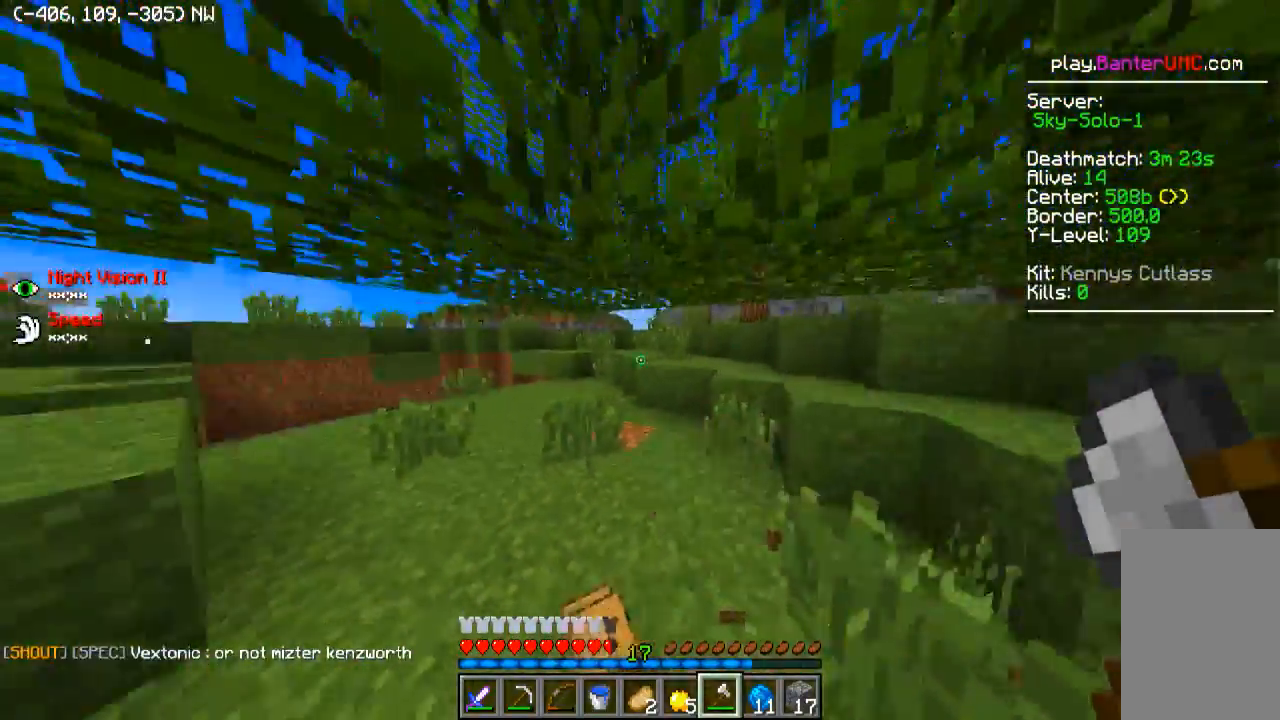
{"keys": ["d", "w"], "events": [[250, "a", "down"], [400, "a", "up"], [450, "d", "down"]]}
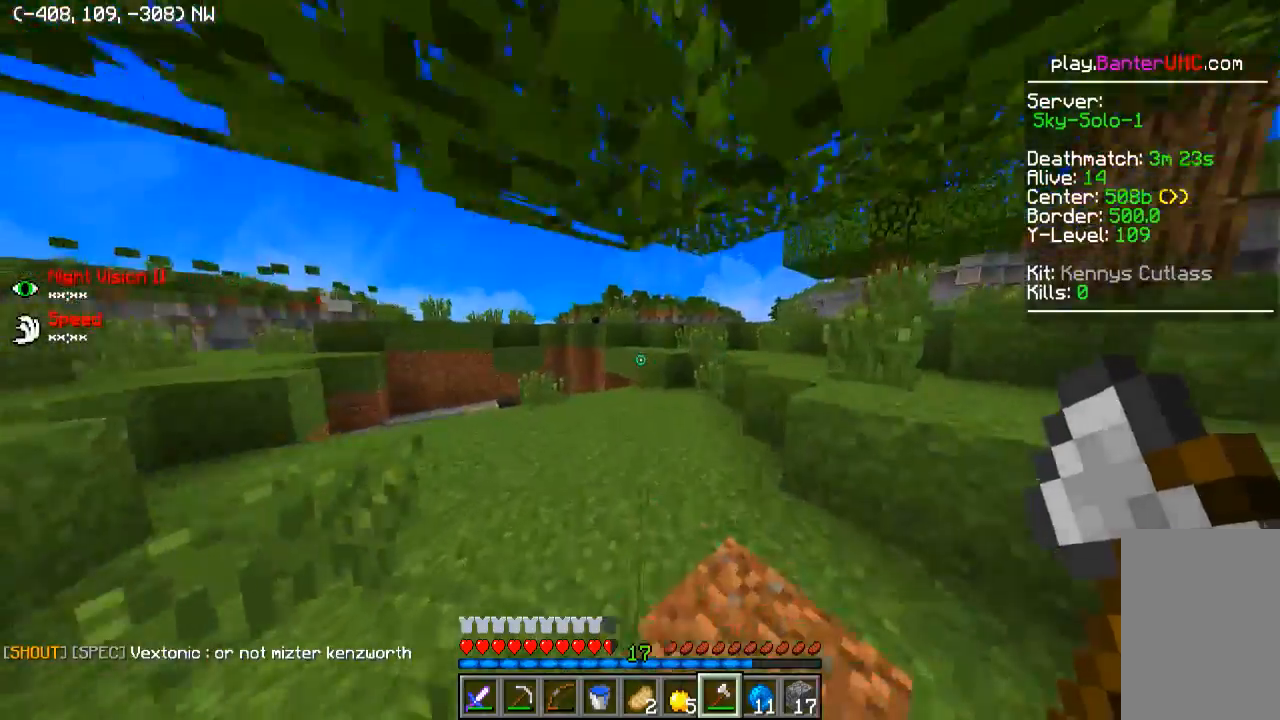
{"keys": ["w"], "events": [[200, "a", "down"], [200, "d", "up"], [450, "a", "up"]]}